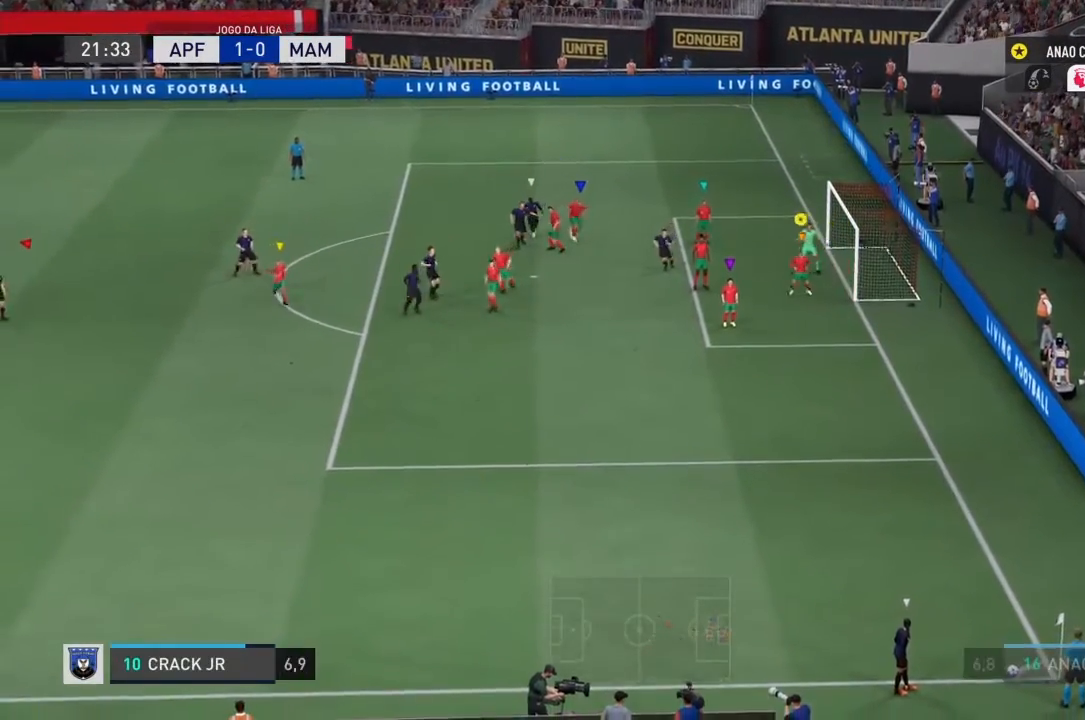
Gameplay with a controller (PlayStation layout); each line is a JSON object with the inputs held at the frame after it. "events" lists button and stick changes between this image and that frame as [ms after this image, input, new state], when the widget could be followed in between. Not read: L3 R3.
{"buttons": [], "left_stick": "center", "right_stick": "center", "events": []}
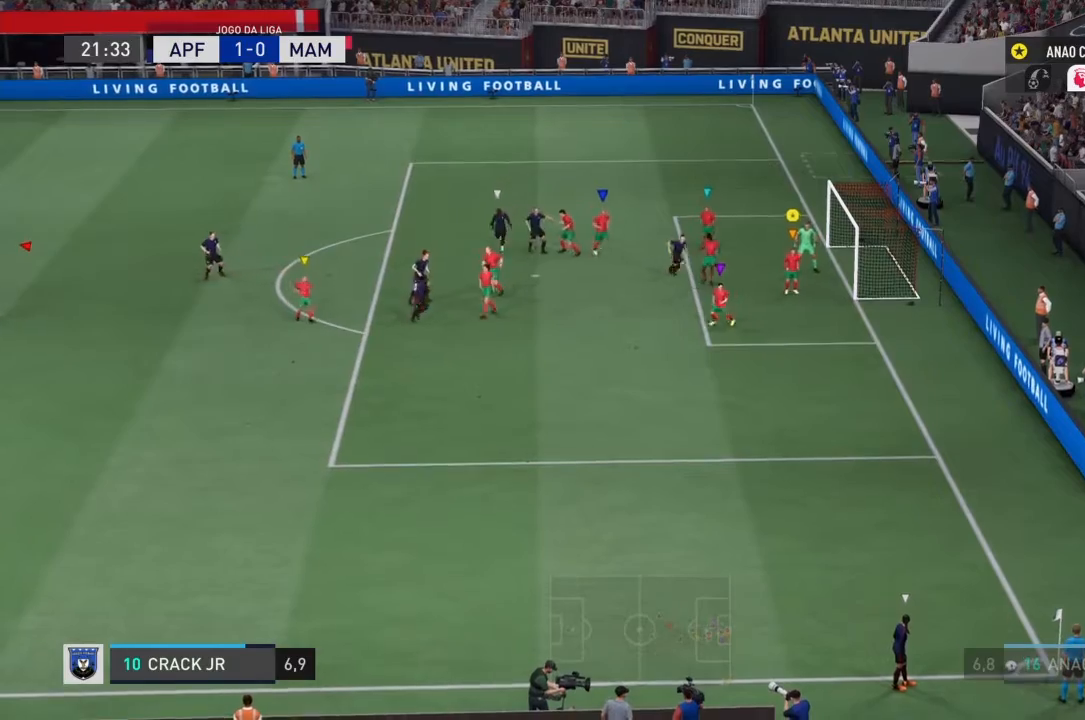
{"buttons": [], "left_stick": "down-right", "right_stick": "center", "events": [[267, "left_stick", "right"], [367, "left_stick", "down-right"]]}
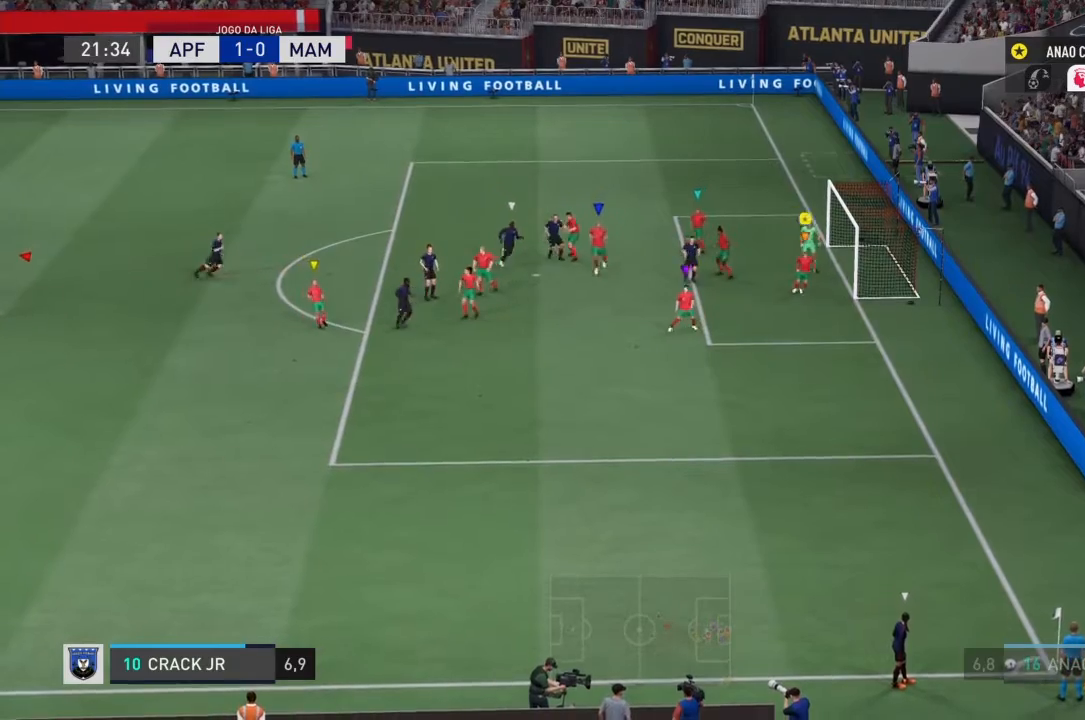
{"buttons": [], "left_stick": "center", "right_stick": "center", "events": [[233, "left_stick", "center"]]}
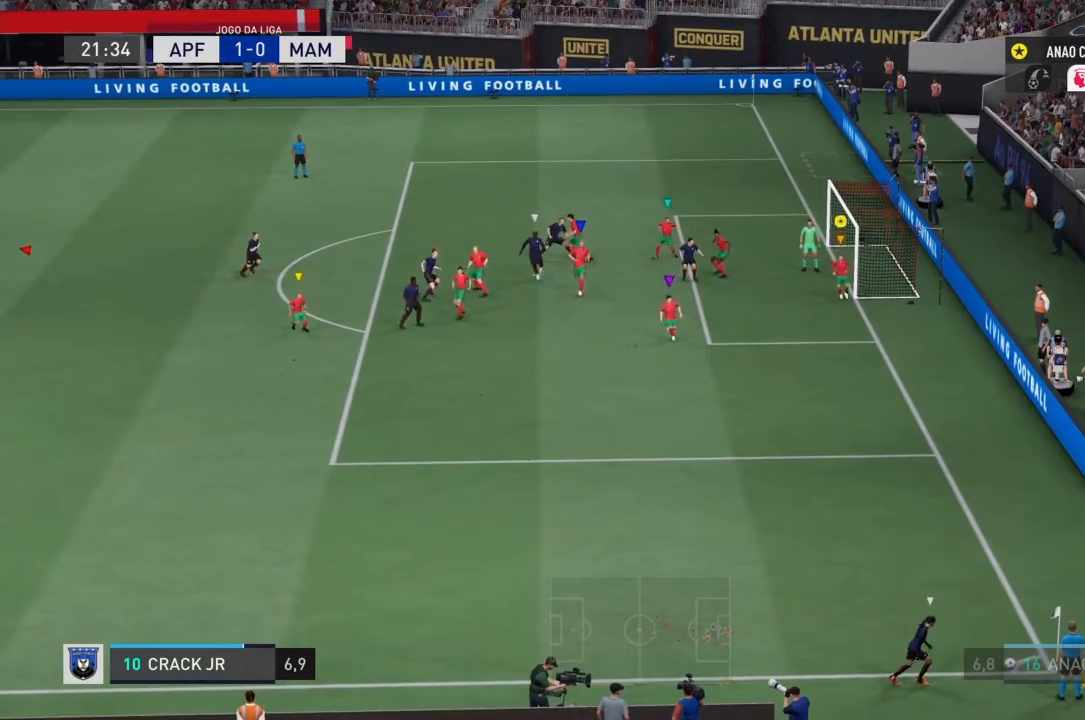
{"buttons": [], "left_stick": "center", "right_stick": "center", "events": [[267, "left_stick", "left"], [401, "left_stick", "center"]]}
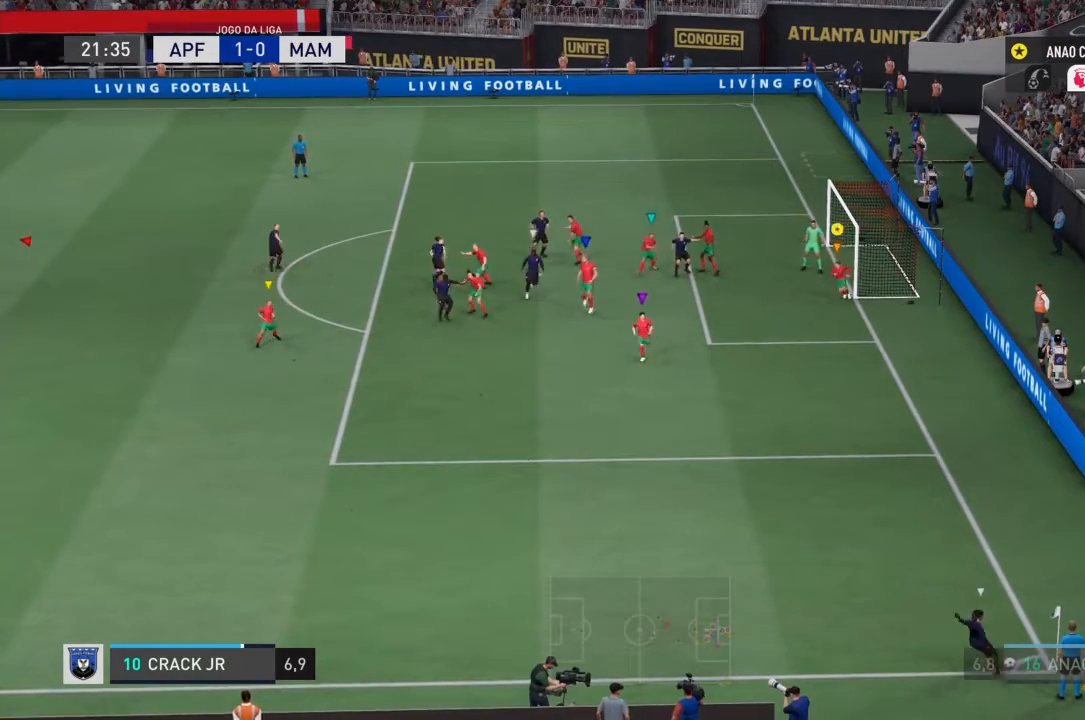
{"buttons": [], "left_stick": "center", "right_stick": "center", "events": []}
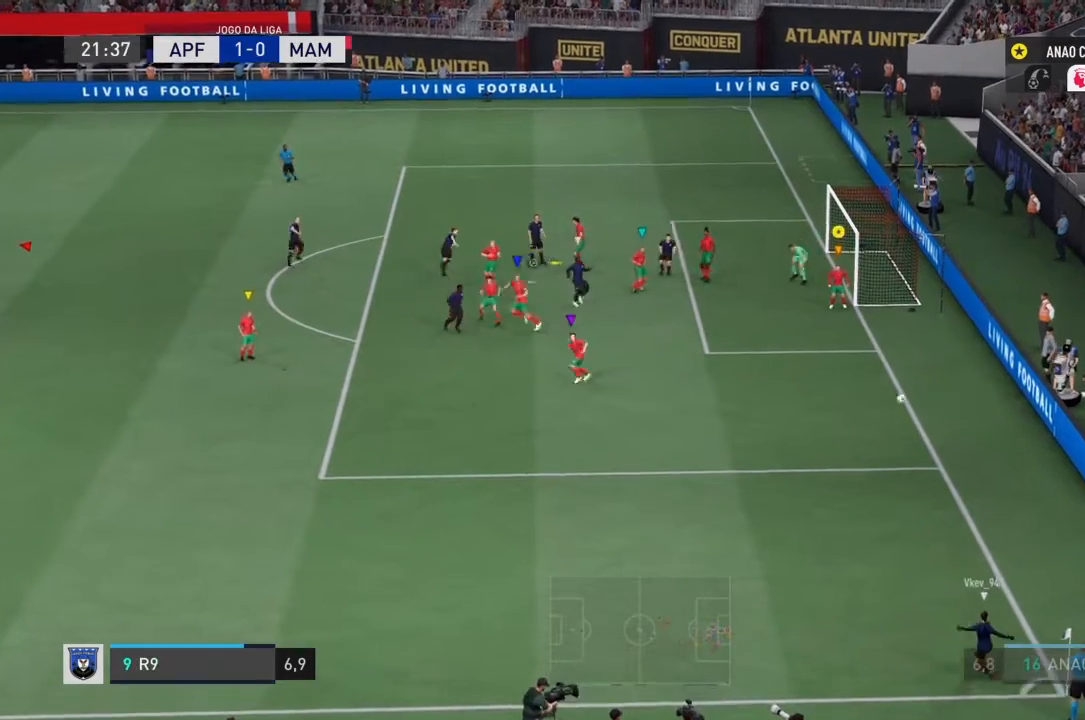
{"buttons": ["R2"], "left_stick": "left", "right_stick": "center", "events": [[100, "left_stick", "left"], [267, "R2", "down"]]}
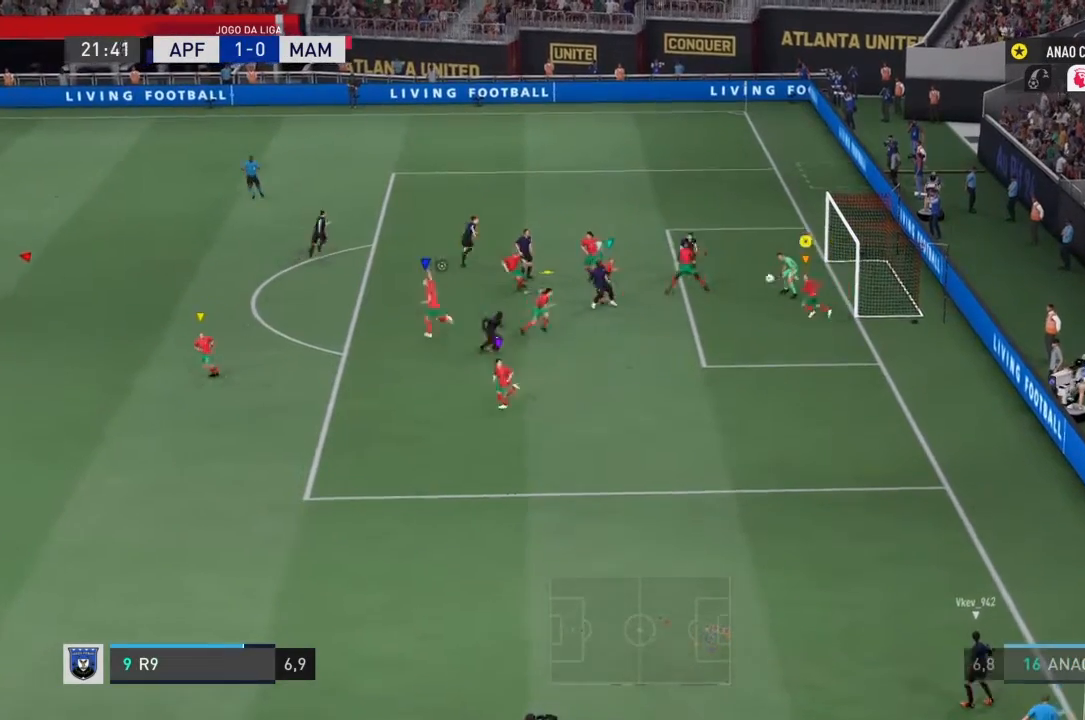
{"buttons": ["R2"], "left_stick": "left", "right_stick": "center", "events": []}
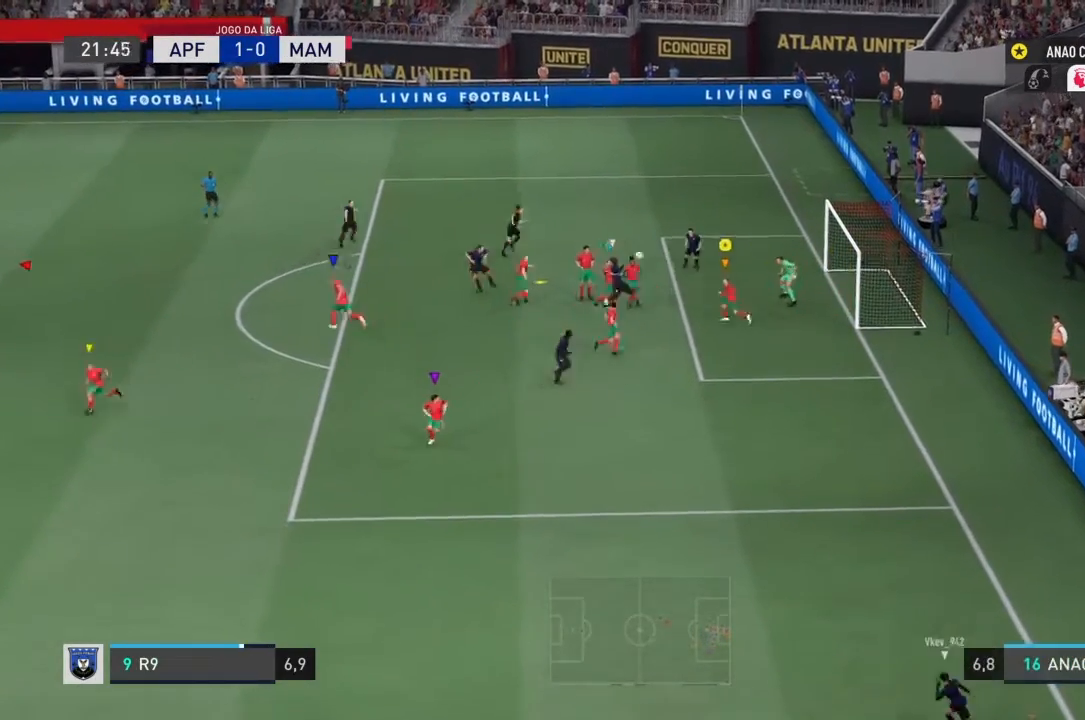
{"buttons": ["R2"], "left_stick": "left", "right_stick": "center", "events": []}
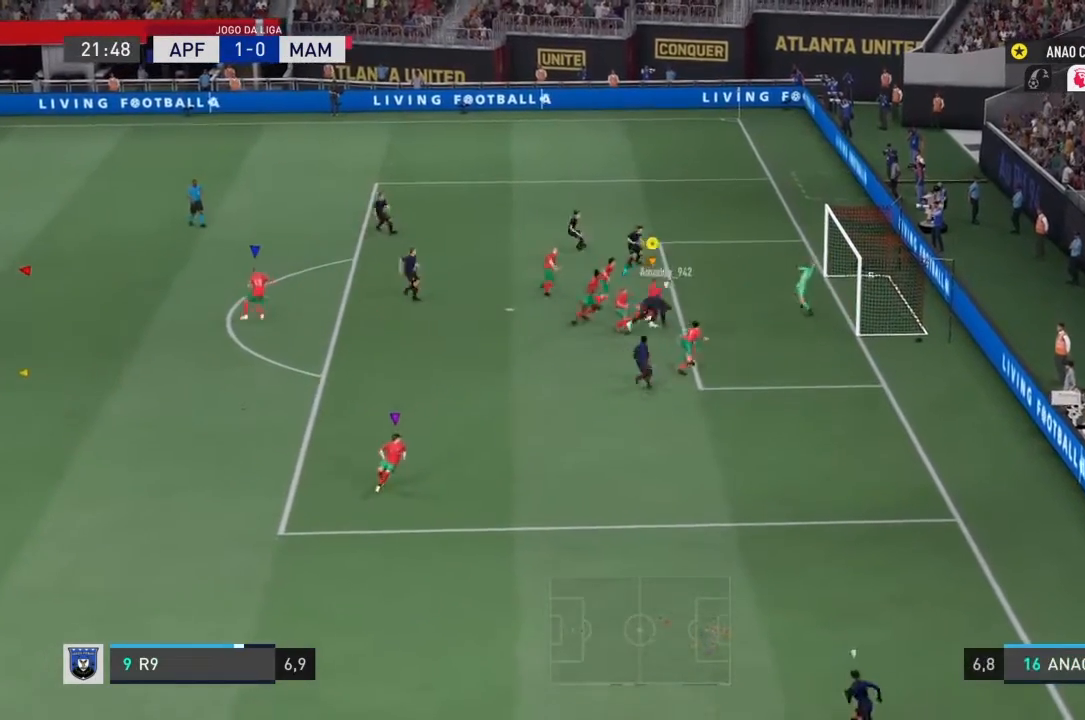
{"buttons": ["R2"], "left_stick": "left", "right_stick": "center", "events": []}
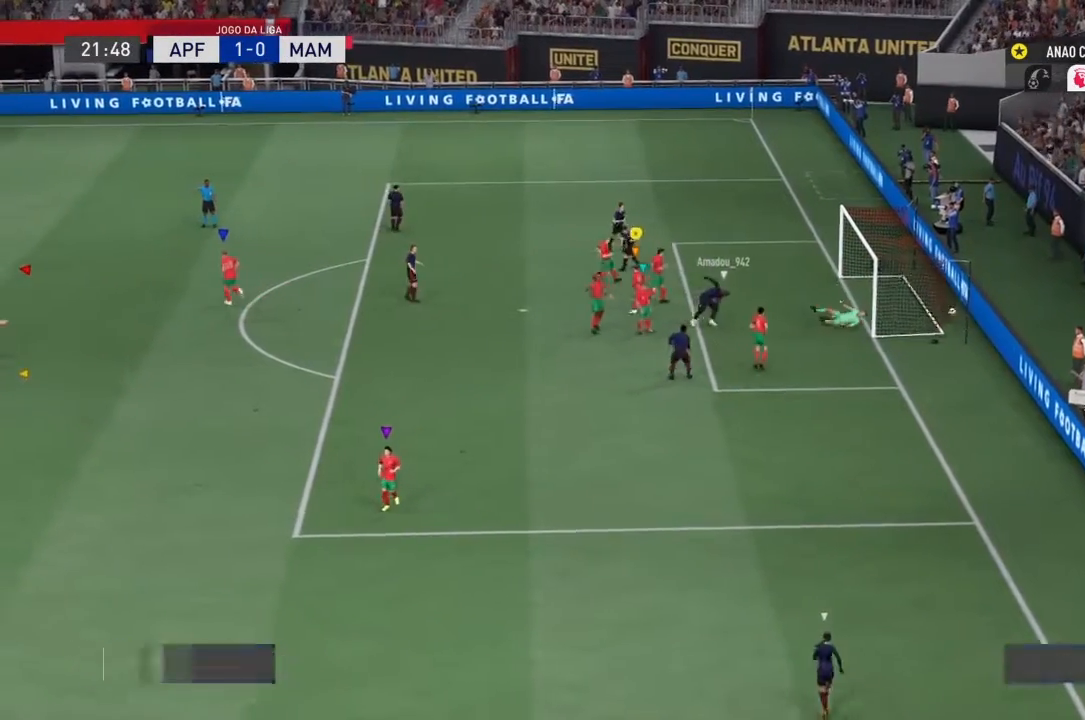
{"buttons": [], "left_stick": "center", "right_stick": "center", "events": [[100, "R2", "up"], [167, "left_stick", "center"]]}
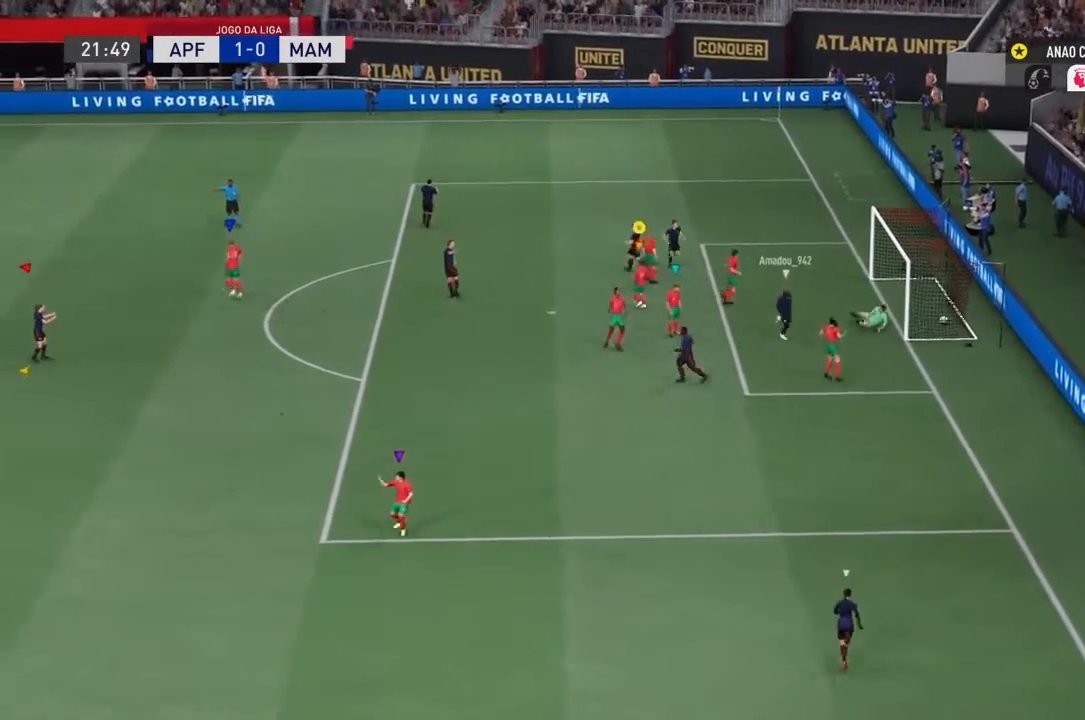
{"buttons": ["R2"], "left_stick": "left", "right_stick": "center", "events": [[467, "R2", "down"], [467, "left_stick", "left"]]}
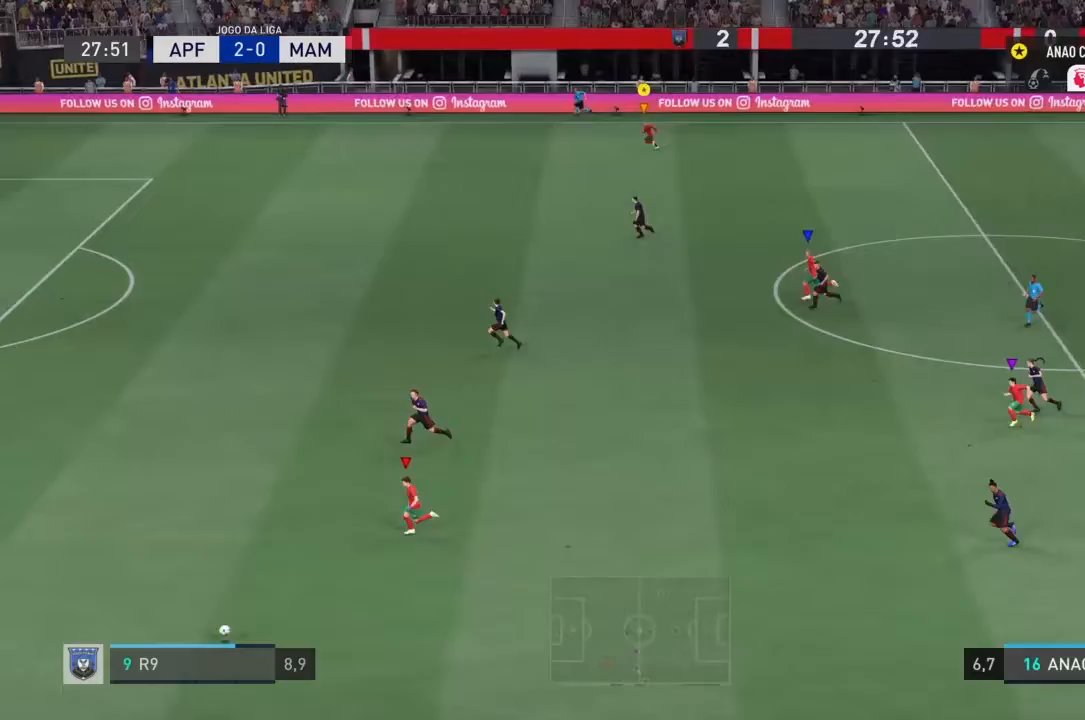
{"buttons": ["R2"], "left_stick": "left", "right_stick": "center", "events": []}
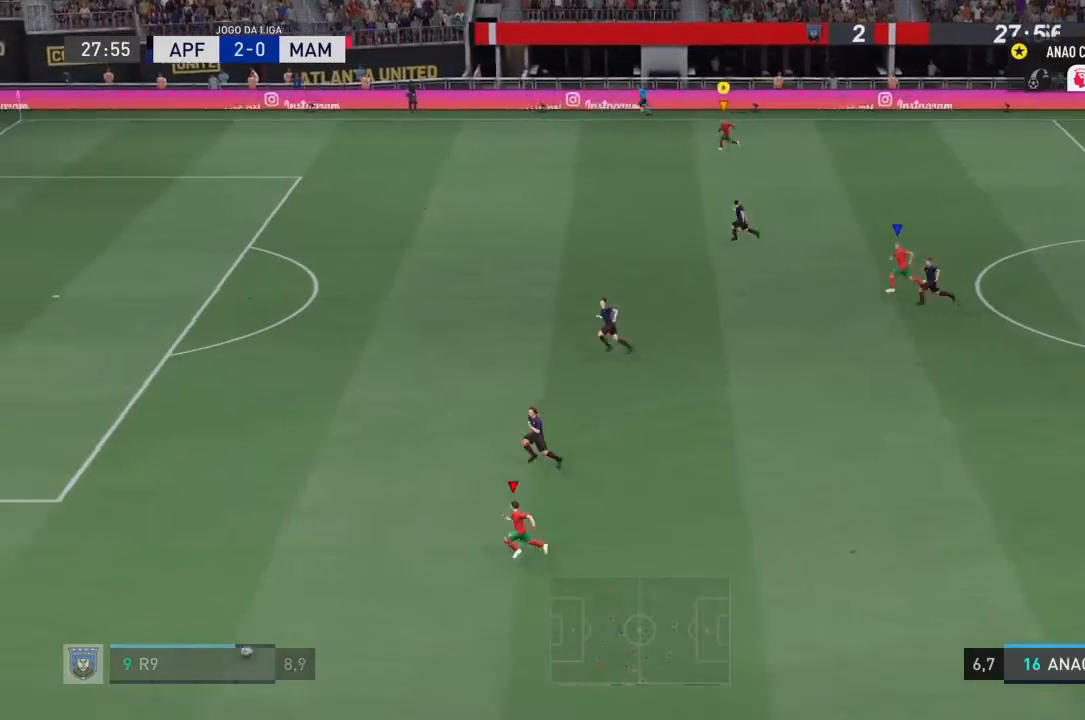
{"buttons": ["R2"], "left_stick": "left", "right_stick": "center", "events": []}
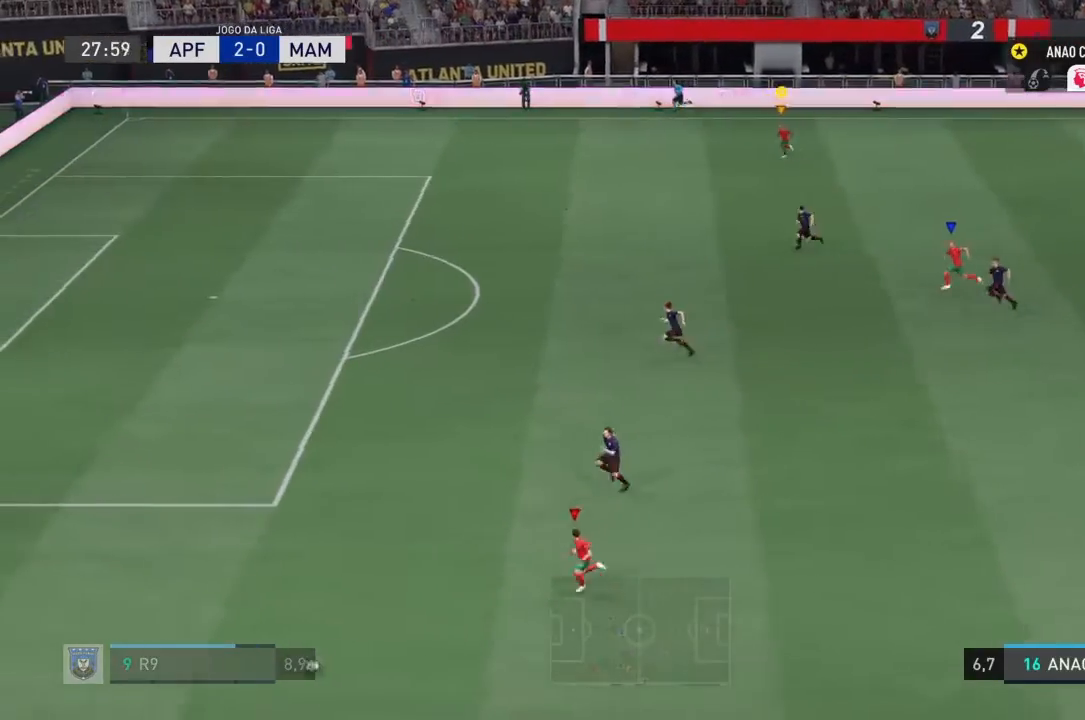
{"buttons": [], "left_stick": "left", "right_stick": "center", "events": [[267, "R2", "up"]]}
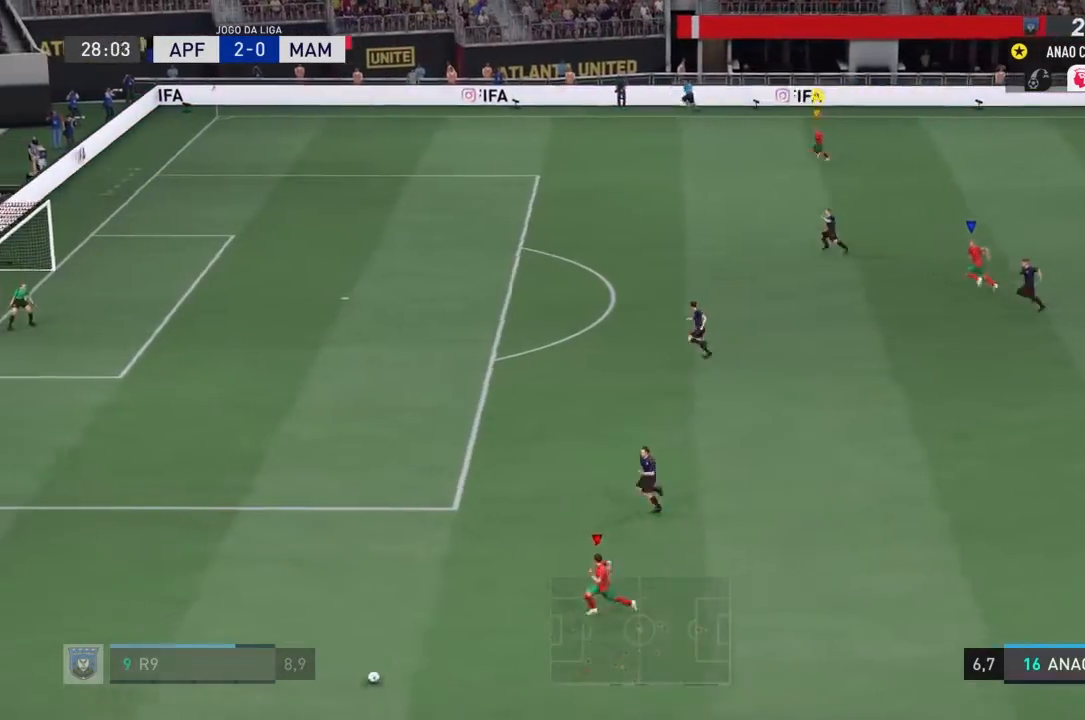
{"buttons": [], "left_stick": "down-right", "right_stick": "center", "events": [[100, "left_stick", "down-right"]]}
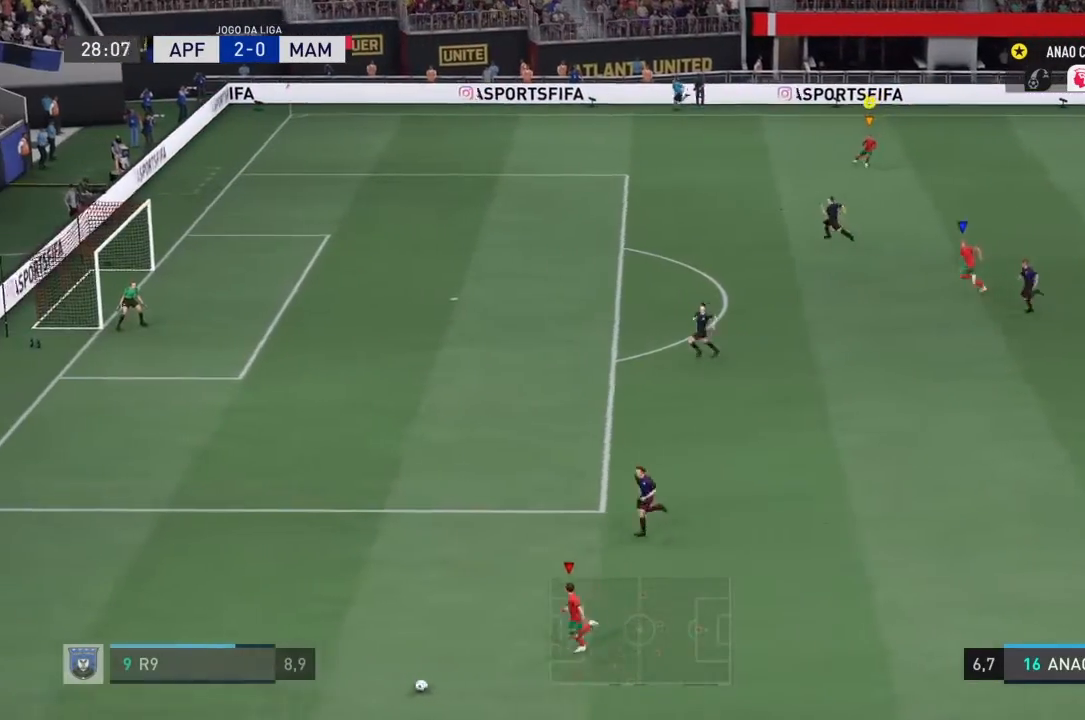
{"buttons": ["L1"], "left_stick": "down-right", "right_stick": "center", "events": [[434, "L1", "down"]]}
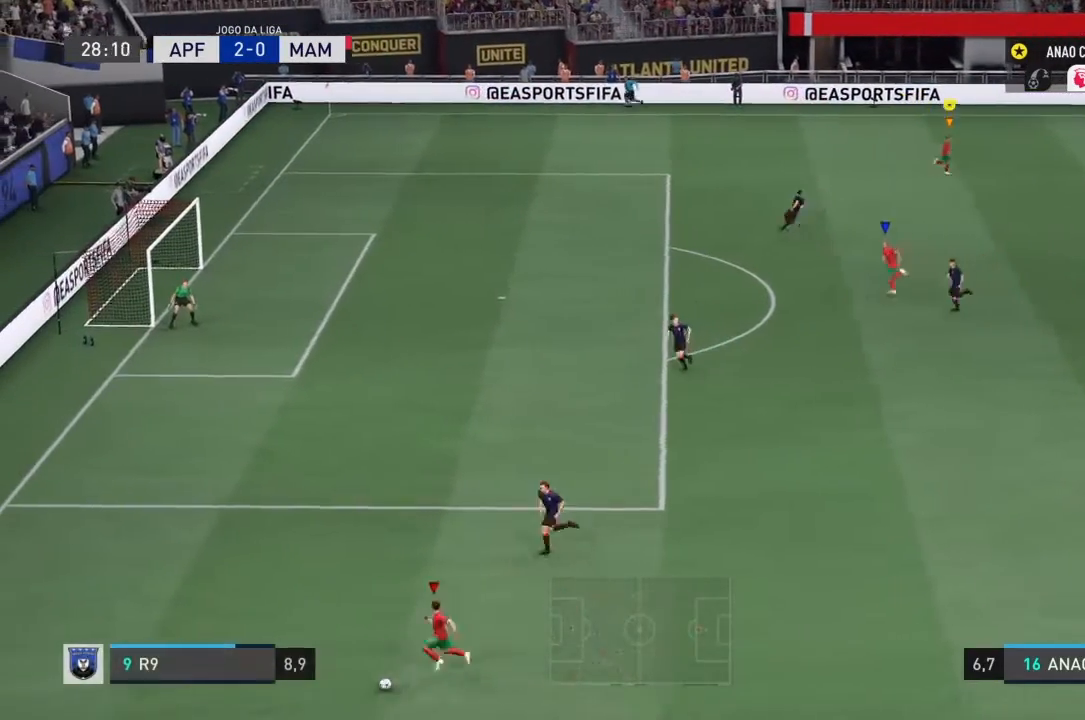
{"buttons": ["L1"], "left_stick": "center", "right_stick": "center"}
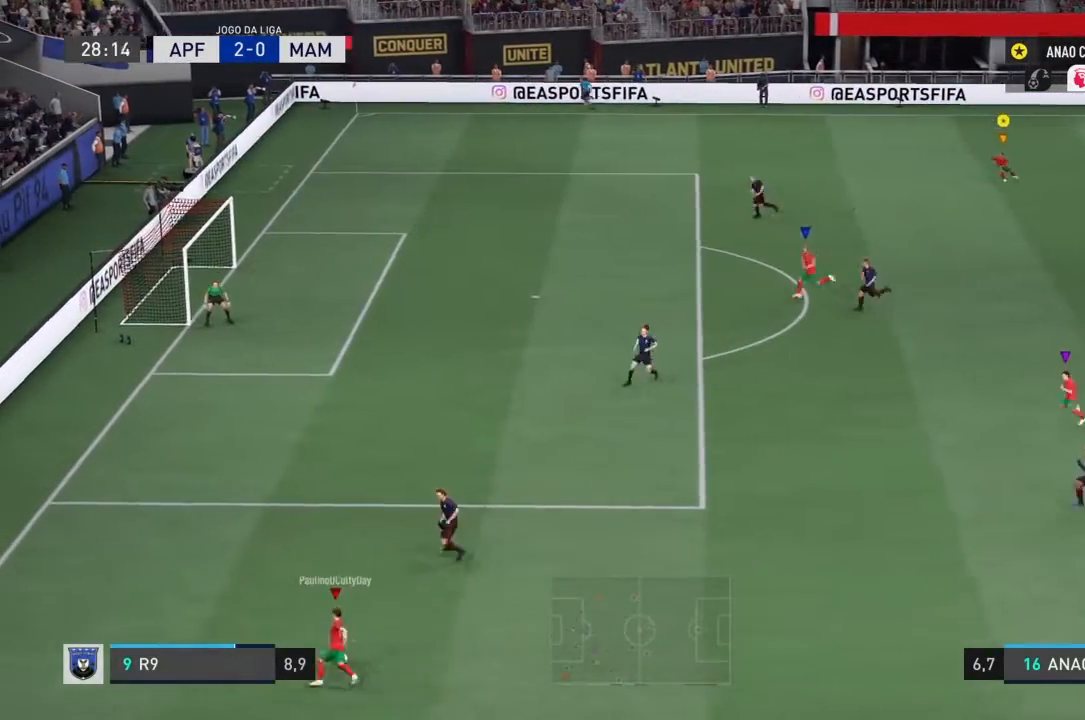
{"buttons": ["L1"], "left_stick": "center", "right_stick": "center", "events": []}
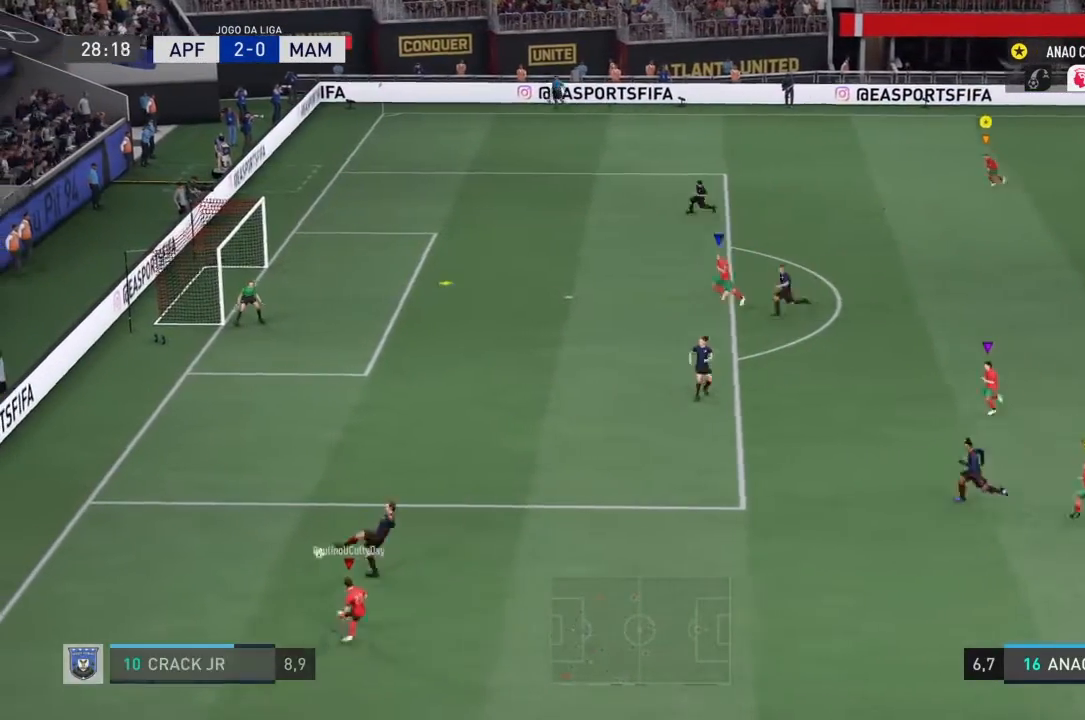
{"buttons": [], "left_stick": "left", "right_stick": "center", "events": [[300, "left_stick", "left"], [434, "L1", "up"]]}
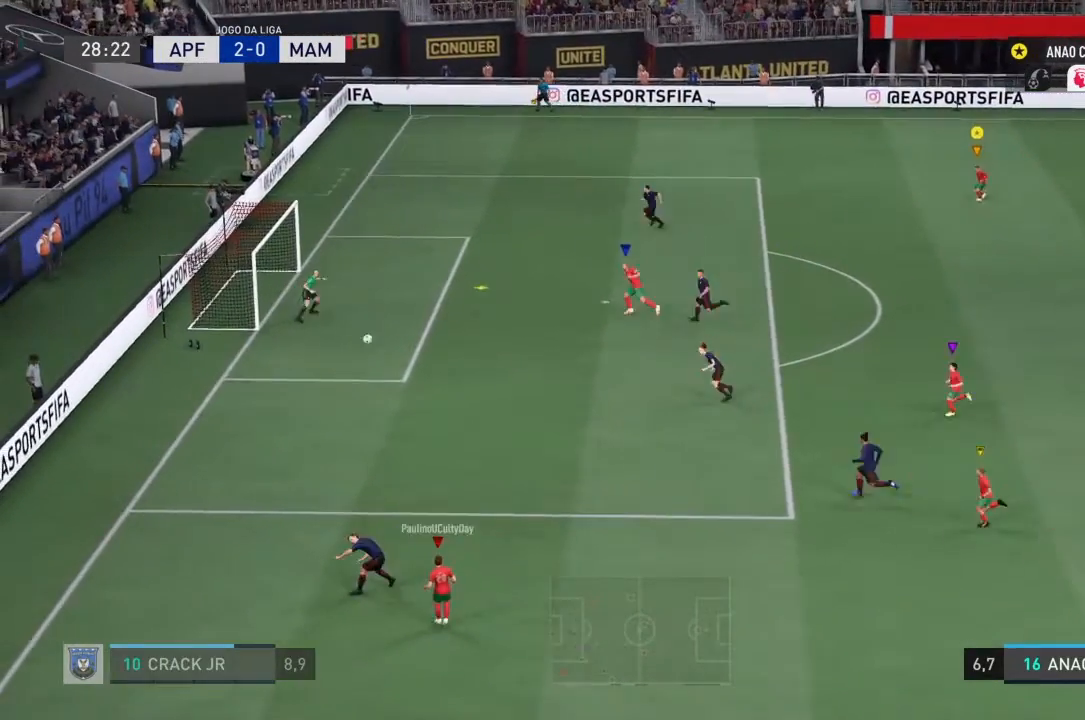
{"buttons": [], "left_stick": "left", "right_stick": "center", "events": []}
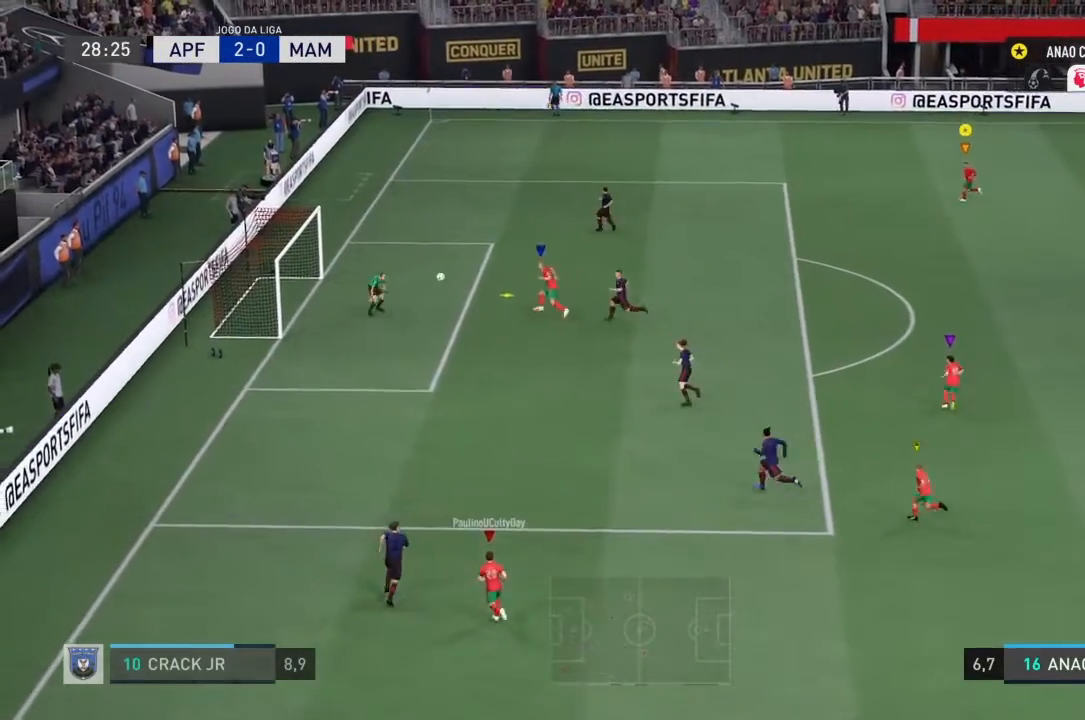
{"buttons": [], "left_stick": "left", "right_stick": "center", "events": []}
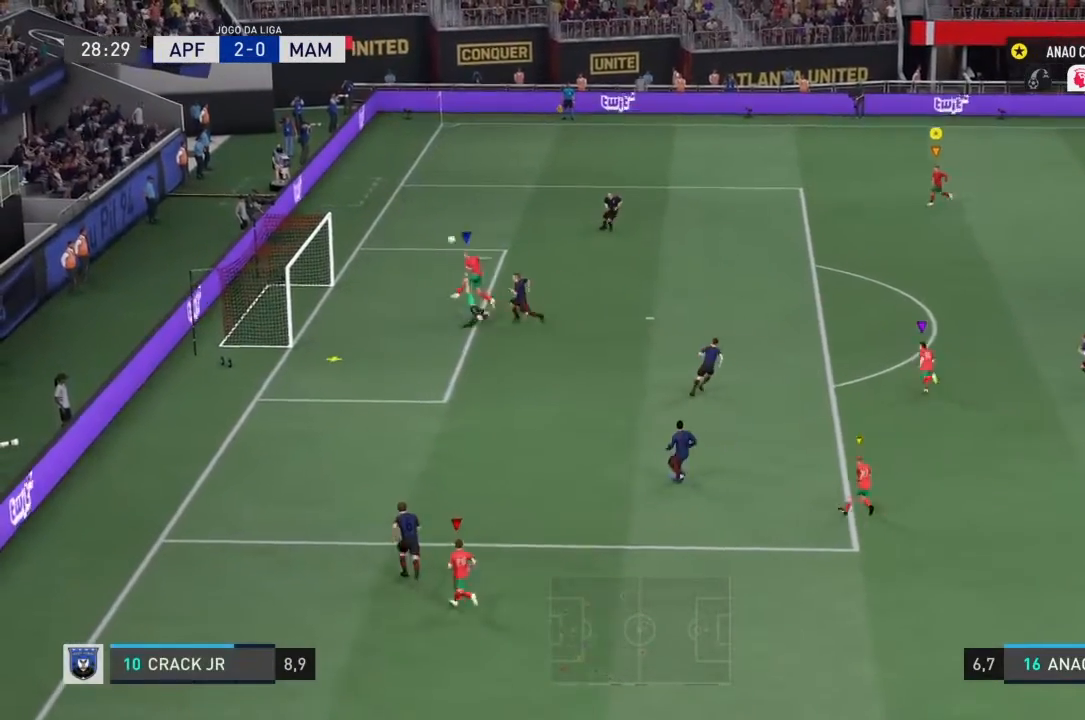
{"buttons": [], "left_stick": "left", "right_stick": "center", "events": []}
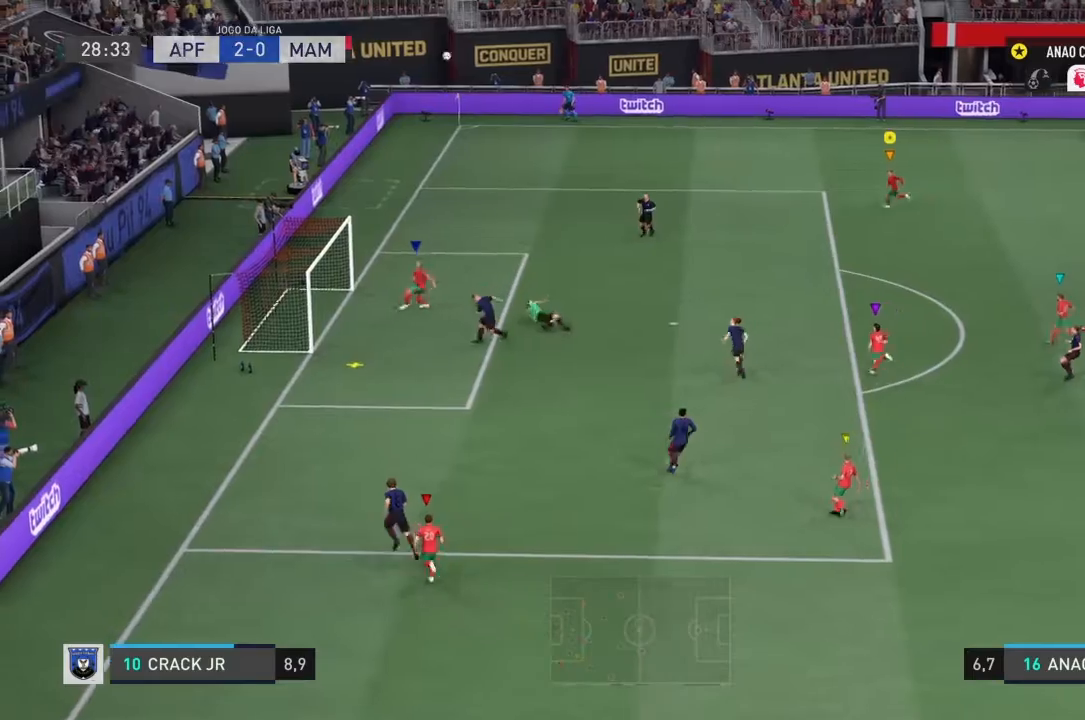
{"buttons": [], "left_stick": "down", "right_stick": "center", "events": [[67, "left_stick", "down"]]}
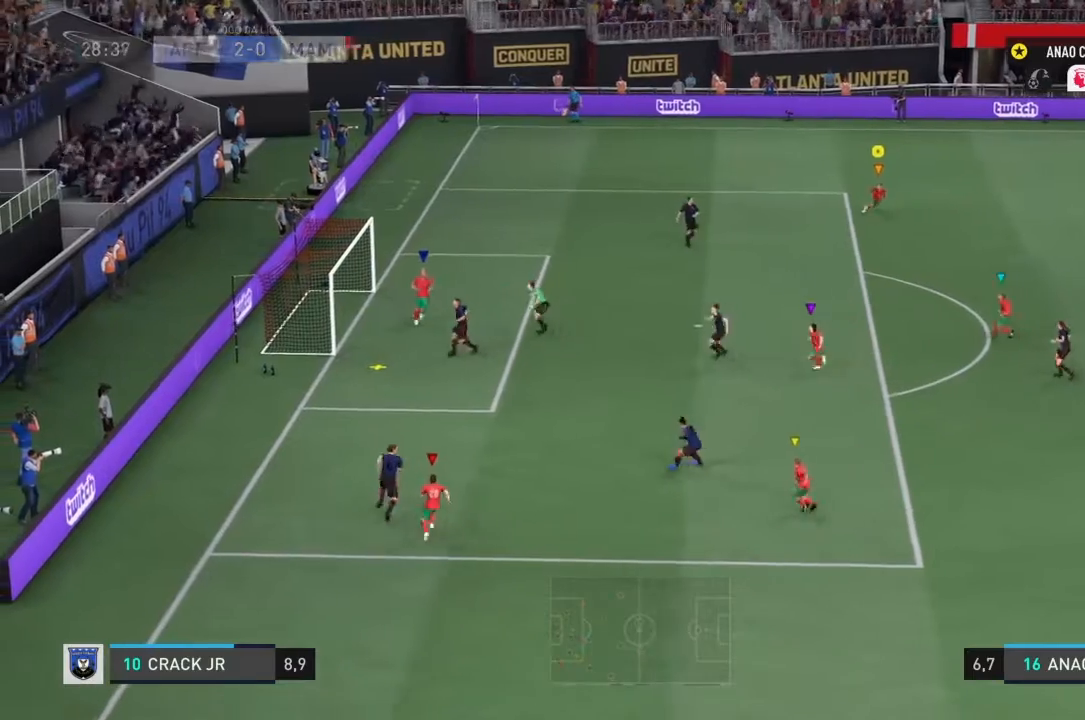
{"buttons": [], "left_stick": "down-right", "right_stick": "center", "events": [[167, "left_stick", "down-right"]]}
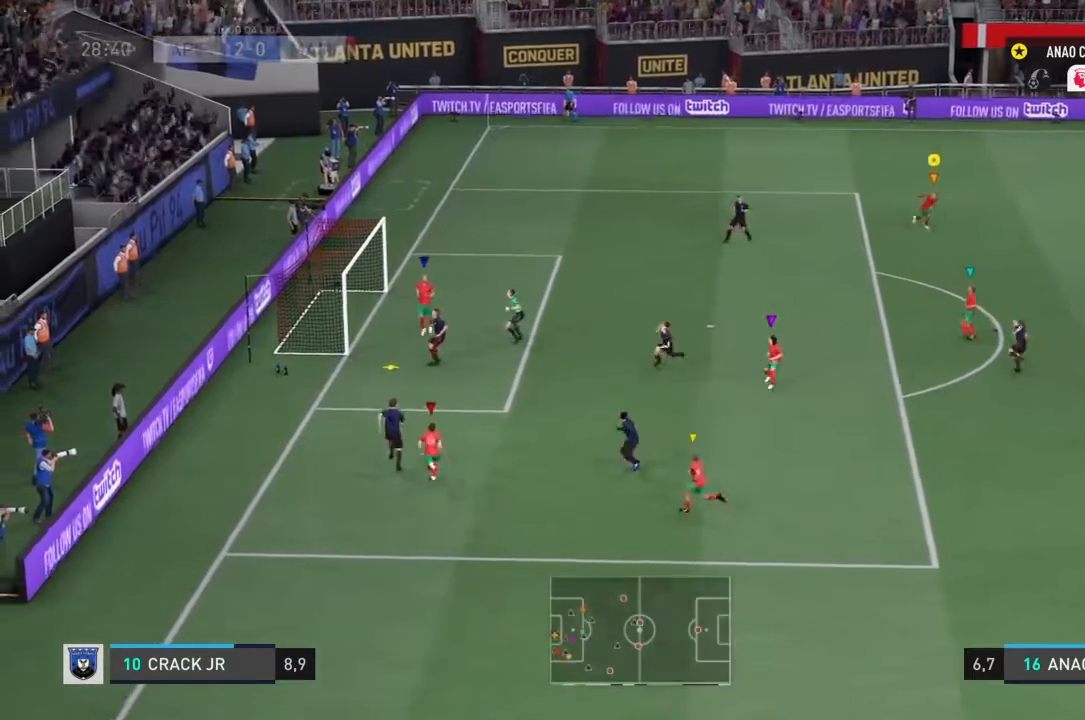
{"buttons": [], "left_stick": "down-right", "right_stick": "center", "events": []}
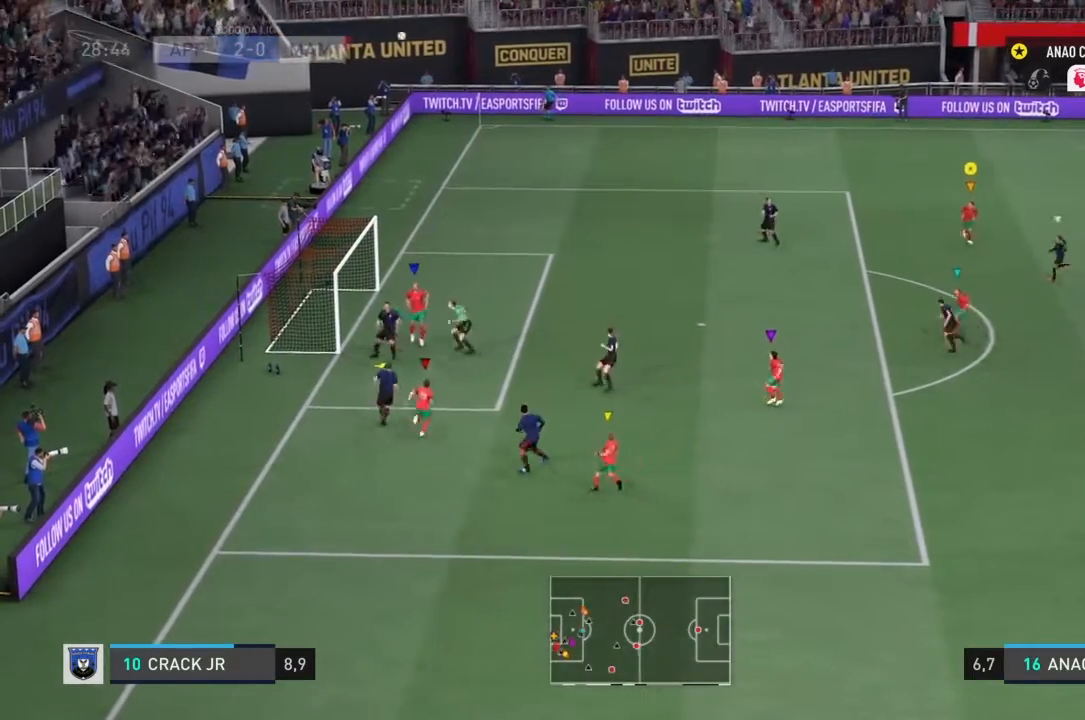
{"buttons": [], "left_stick": "down", "right_stick": "center", "events": [[334, "left_stick", "down"]]}
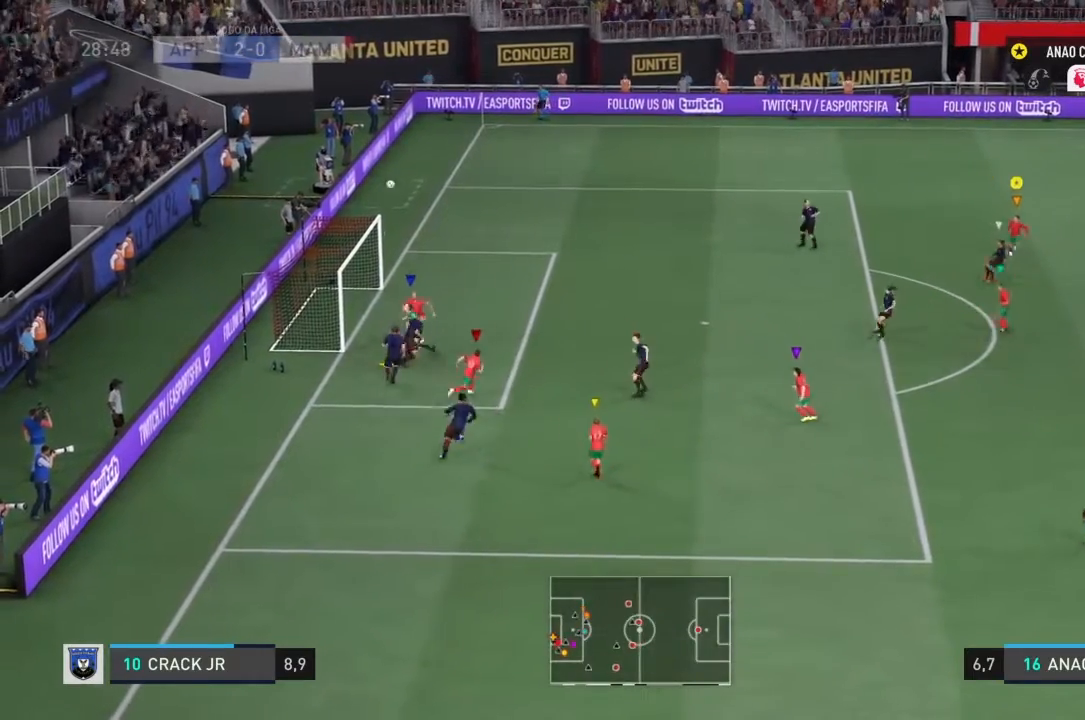
{"buttons": [], "left_stick": "left", "right_stick": "center", "events": [[201, "left_stick", "down-left"], [434, "left_stick", "left"]]}
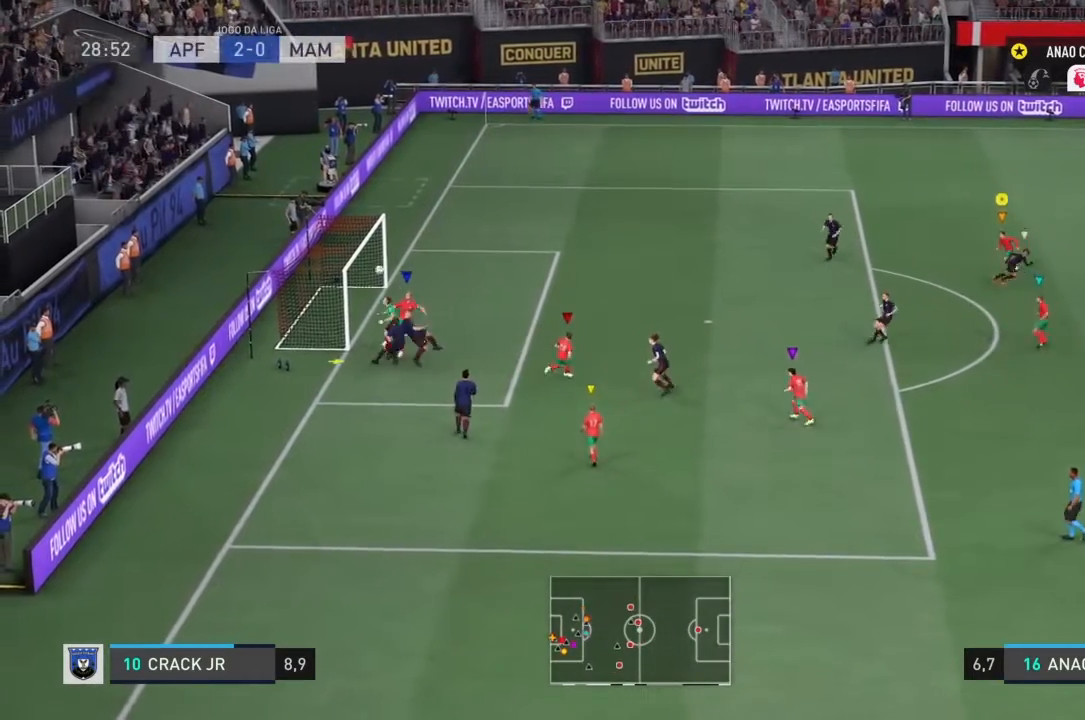
{"buttons": [], "left_stick": "left", "right_stick": "center", "events": []}